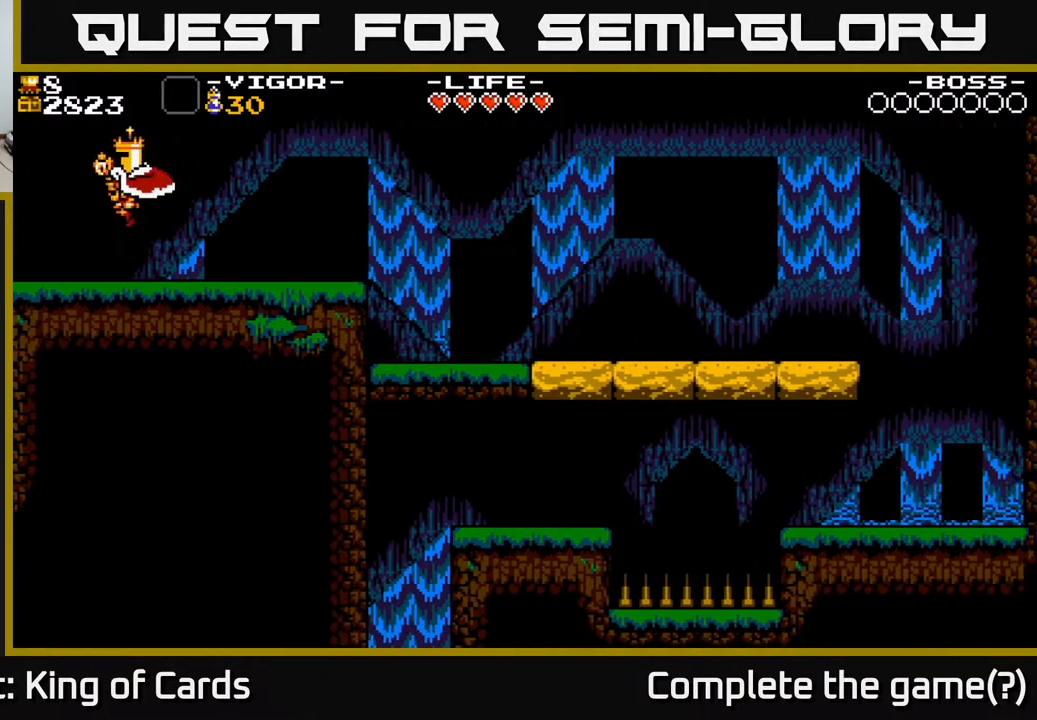
Gameplay with a controller (Xbox layout); each line is a JSON object with the inputs held at the frame after it. "events" lists button and stick changes between this image and that frame as [ms after this image, input, new state], when the widget could be followed in between. Not read: left_stick right_stick.
{"buttons": ["DPAD_RIGHT"], "events": []}
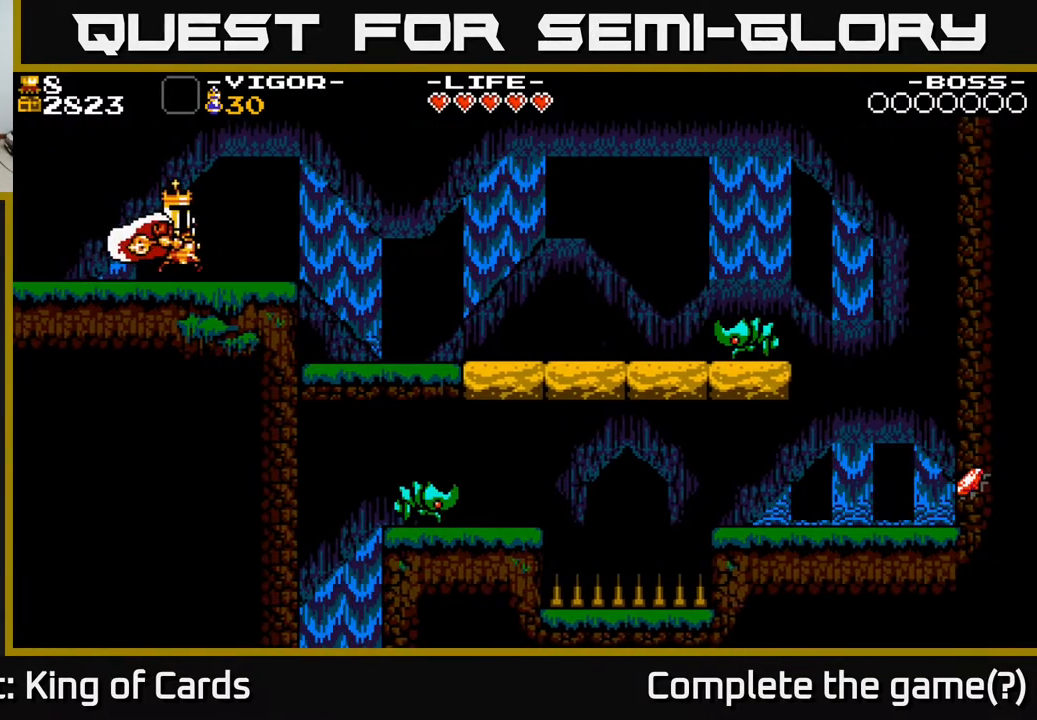
{"buttons": ["DPAD_RIGHT"], "events": []}
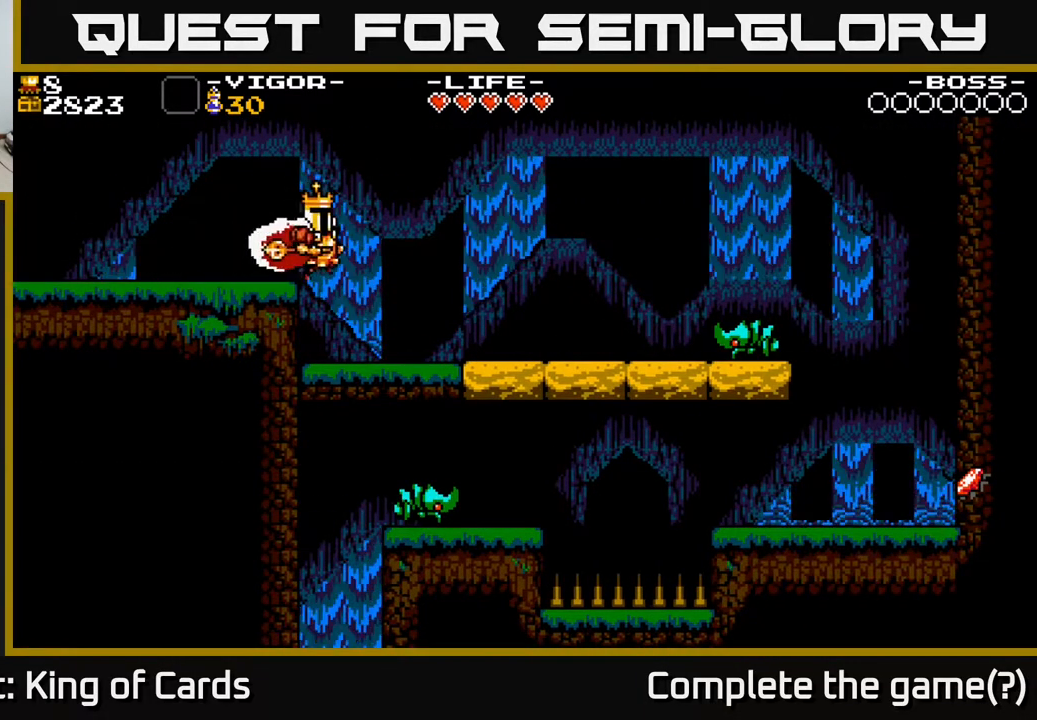
{"buttons": ["DPAD_RIGHT"], "events": []}
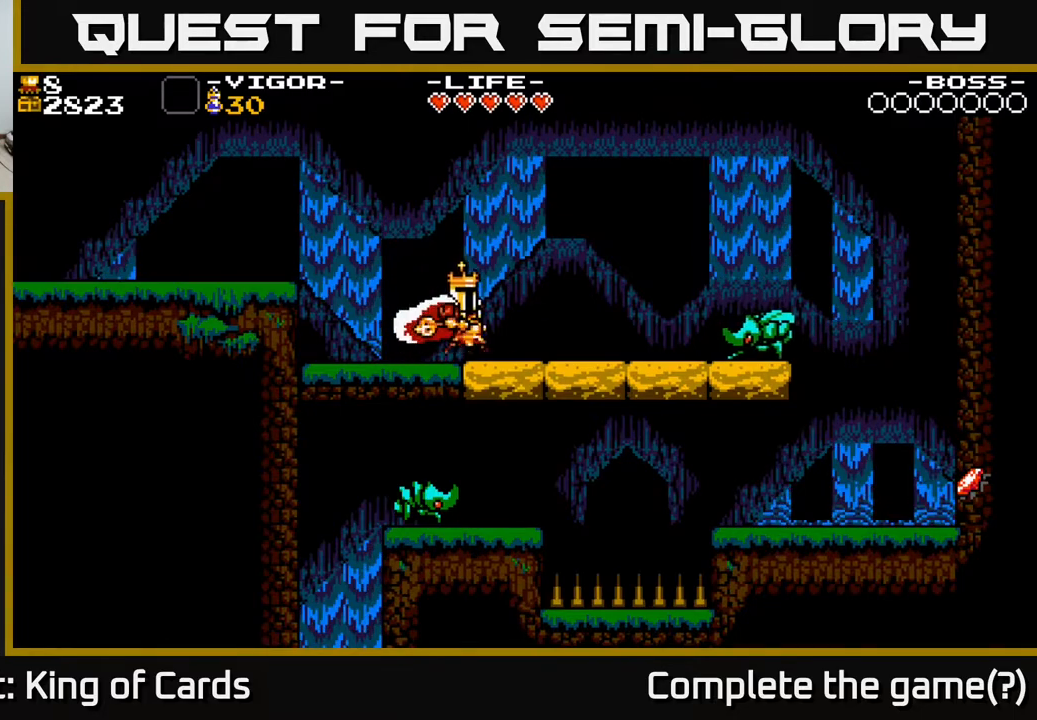
{"buttons": ["DPAD_RIGHT"], "events": [[200, "X", "down"], [317, "X", "up"]]}
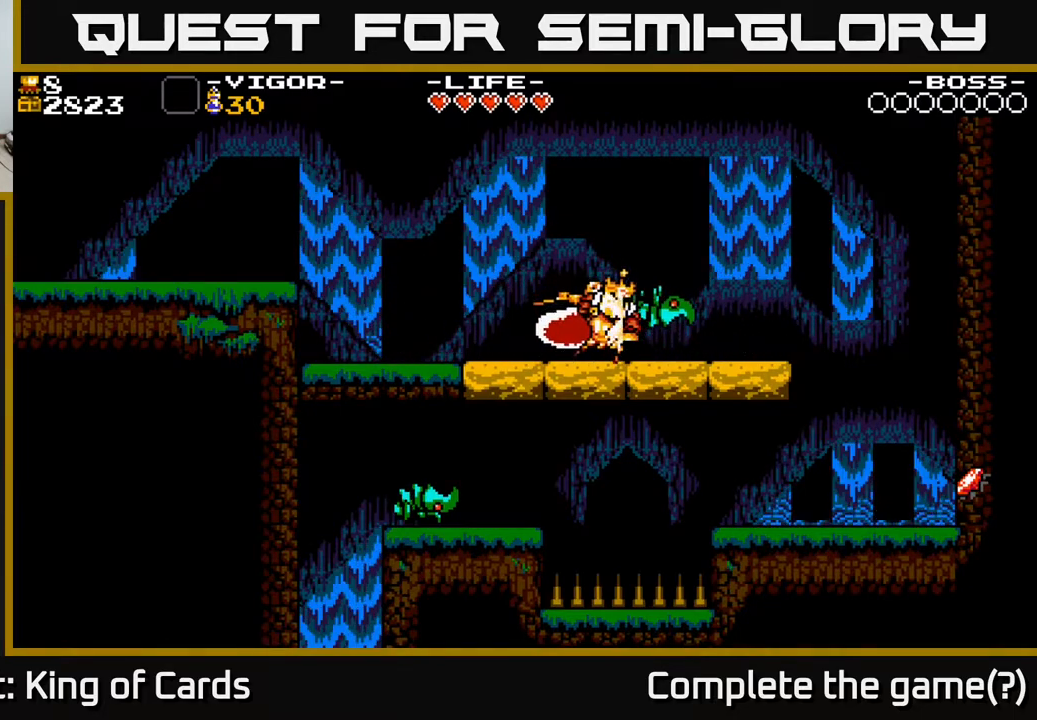
{"buttons": ["DPAD_RIGHT"], "events": []}
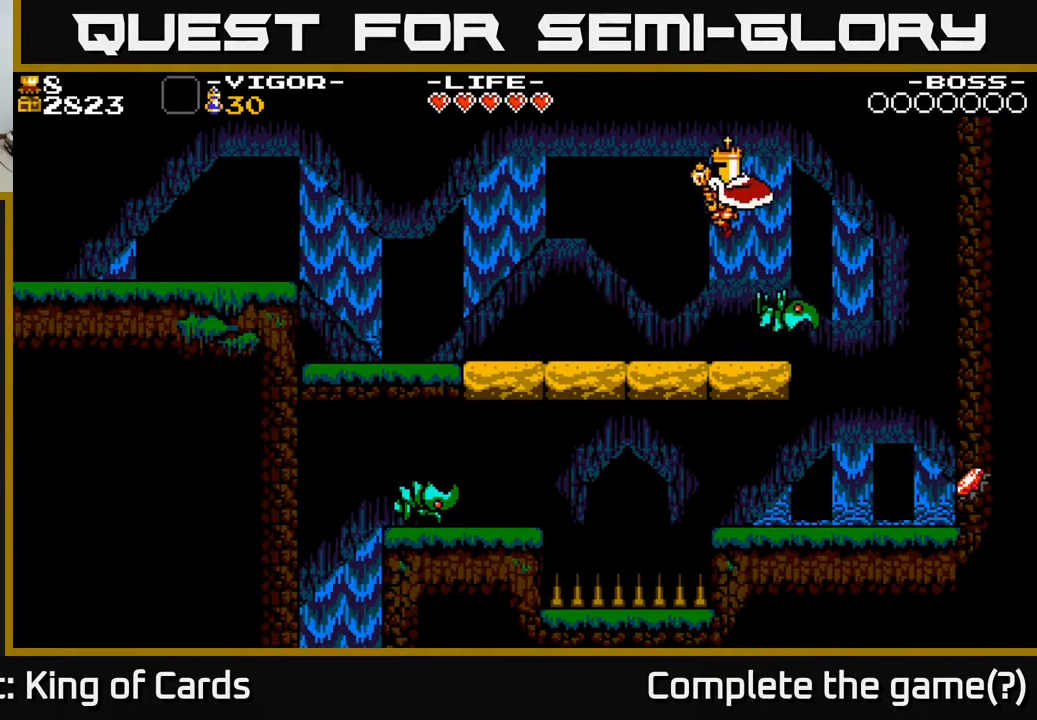
{"buttons": ["DPAD_RIGHT"], "events": []}
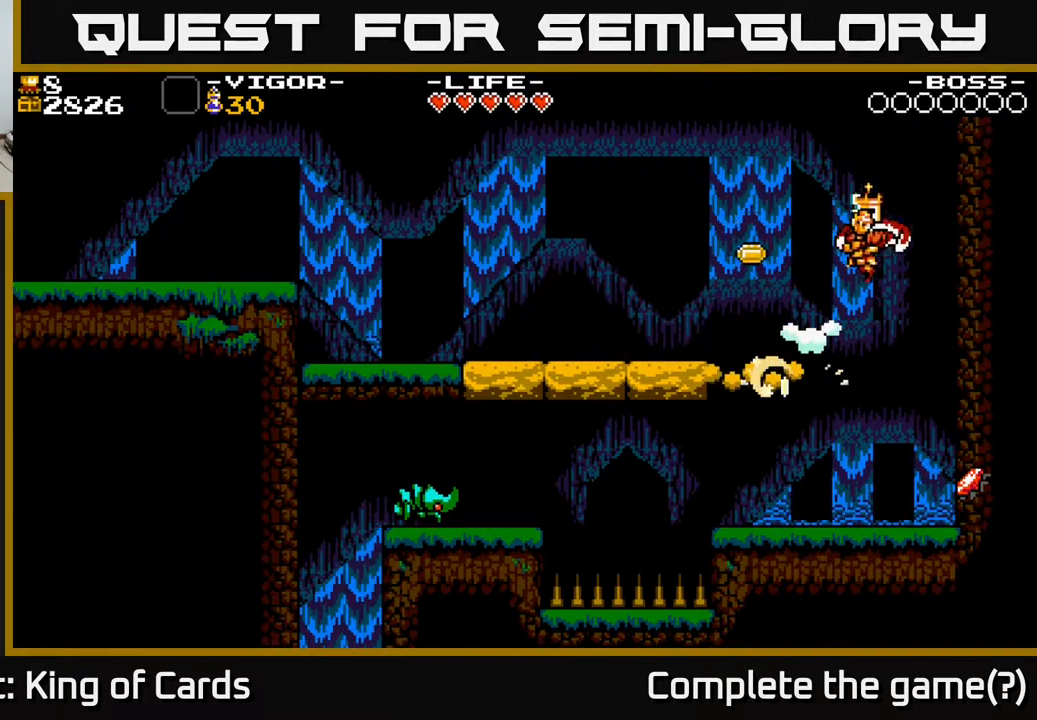
{"buttons": [], "events": [[133, "DPAD_RIGHT", "up"], [183, "DPAD_LEFT", "down"], [417, "DPAD_LEFT", "up"]]}
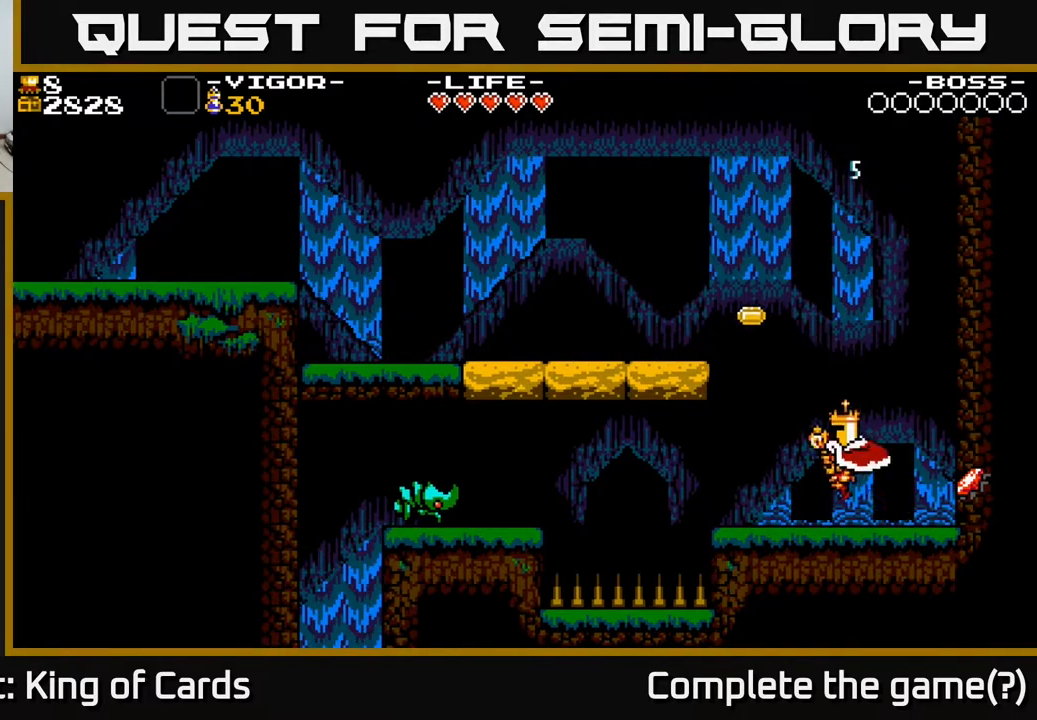
{"buttons": ["DPAD_RIGHT"], "events": [[83, "DPAD_LEFT", "down"], [383, "DPAD_LEFT", "up"], [483, "DPAD_RIGHT", "down"]]}
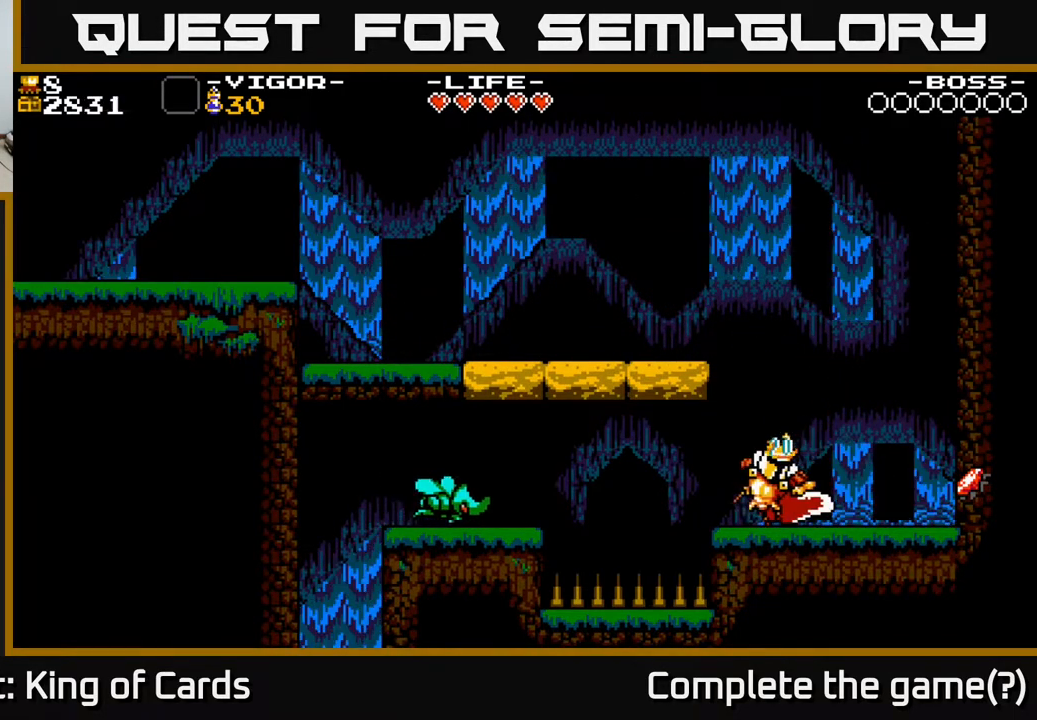
{"buttons": ["X", "DPAD_RIGHT"], "events": [[383, "X", "down"]]}
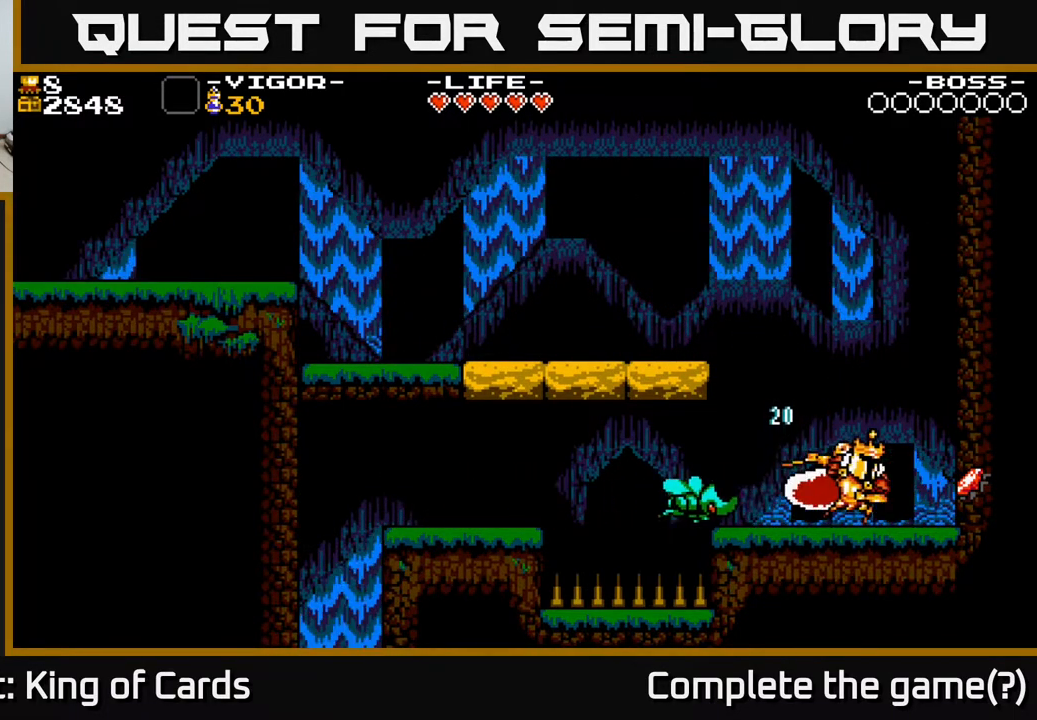
{"buttons": [], "events": [[67, "X", "up"], [367, "DPAD_RIGHT", "up"]]}
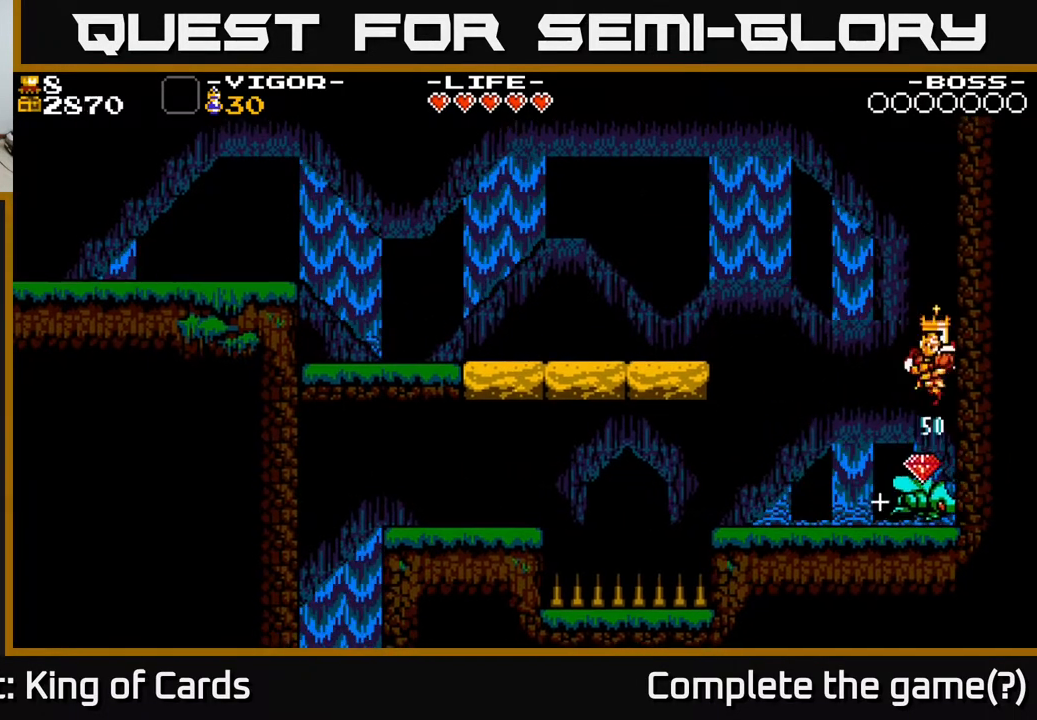
{"buttons": ["DPAD_LEFT"], "events": [[383, "DPAD_LEFT", "down"]]}
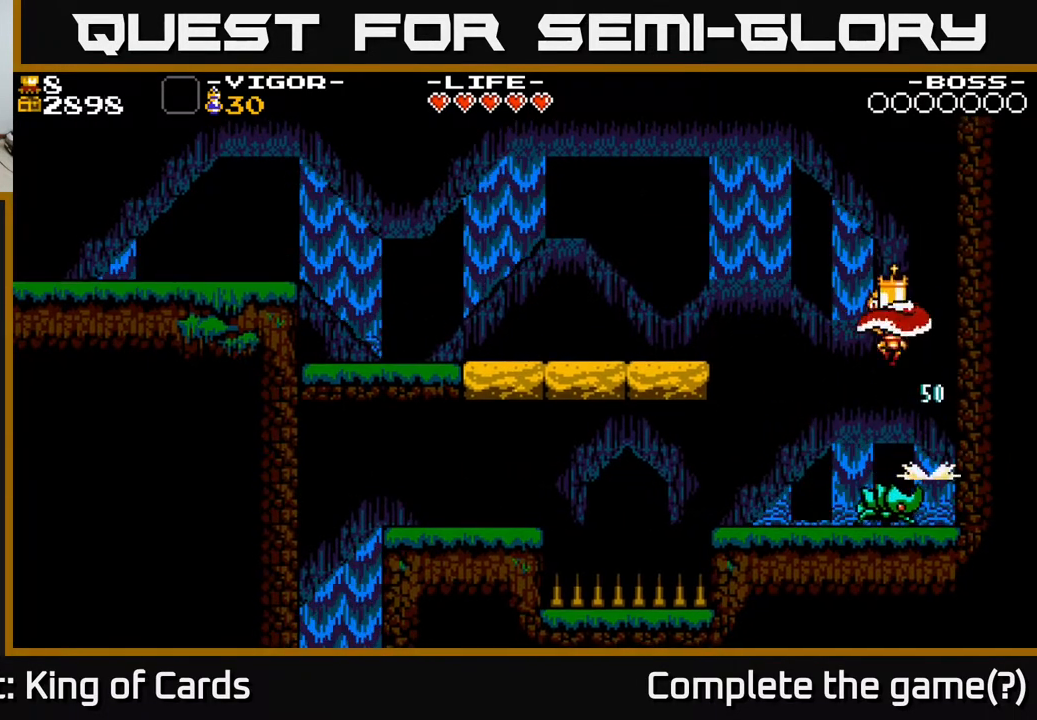
{"buttons": ["DPAD_LEFT"], "events": [[33, "DPAD_LEFT", "up"], [450, "DPAD_LEFT", "down"]]}
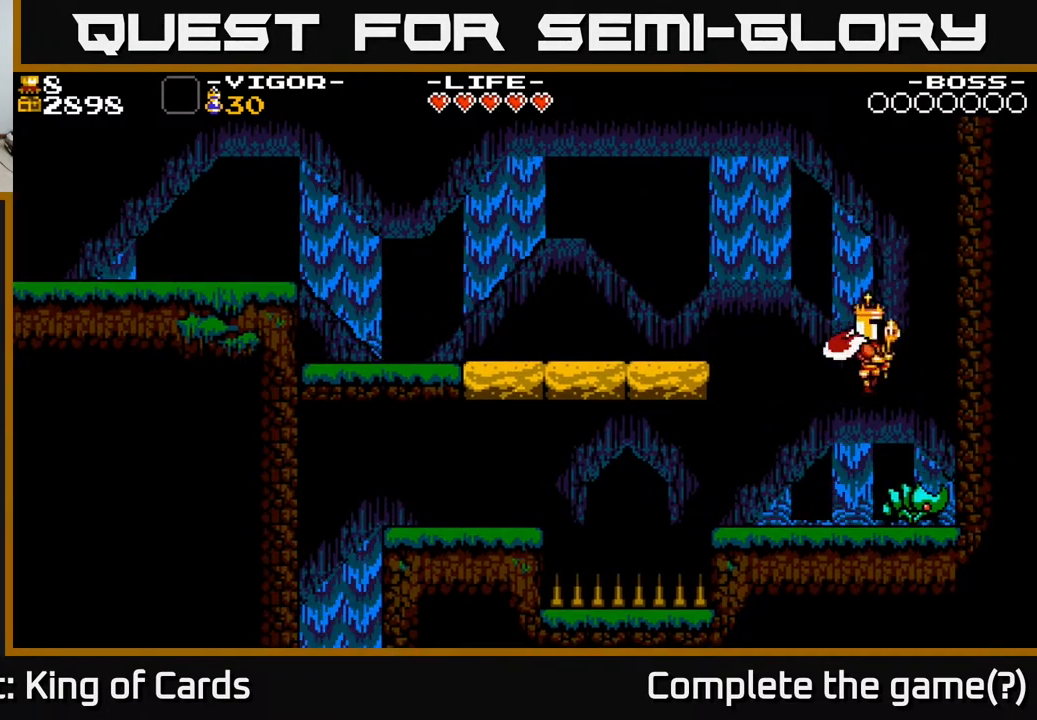
{"buttons": ["DPAD_RIGHT"], "events": [[267, "DPAD_LEFT", "up"], [283, "DPAD_RIGHT", "down"], [317, "X", "down"], [433, "X", "up"]]}
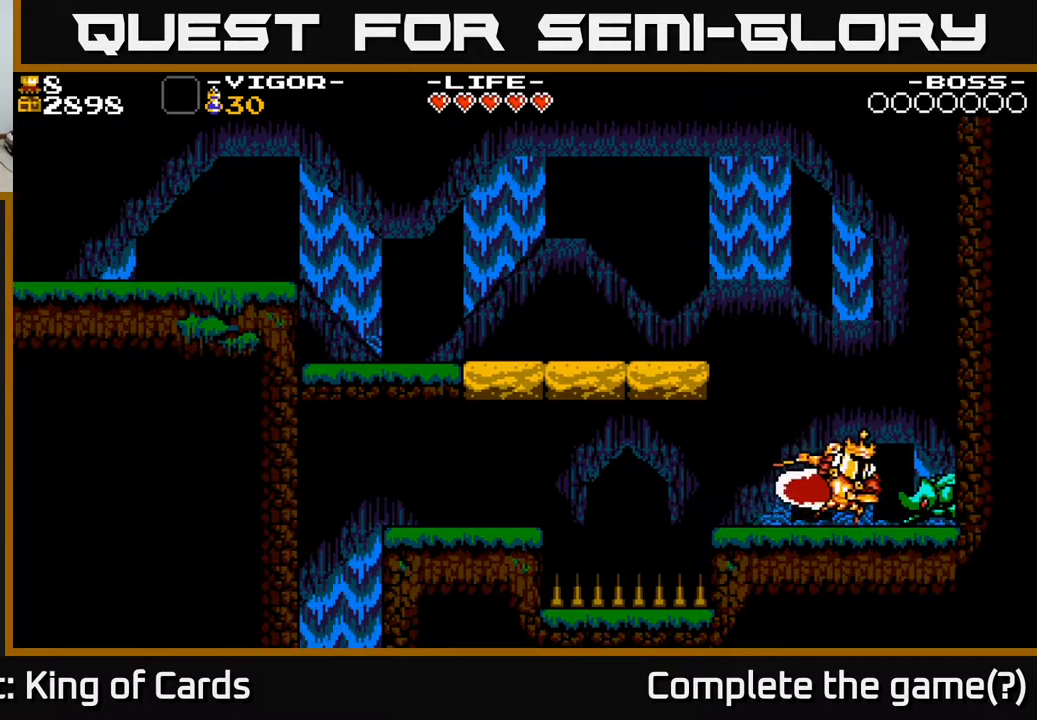
{"buttons": [], "events": [[167, "DPAD_RIGHT", "up"]]}
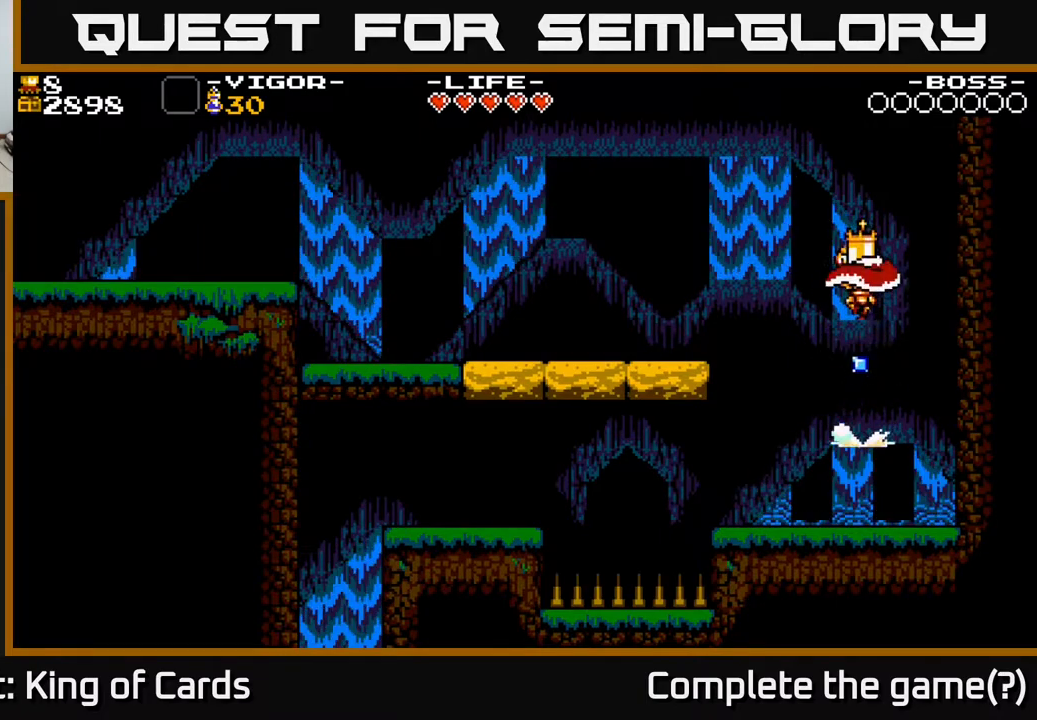
{"buttons": ["DPAD_RIGHT"], "events": [[417, "DPAD_RIGHT", "down"]]}
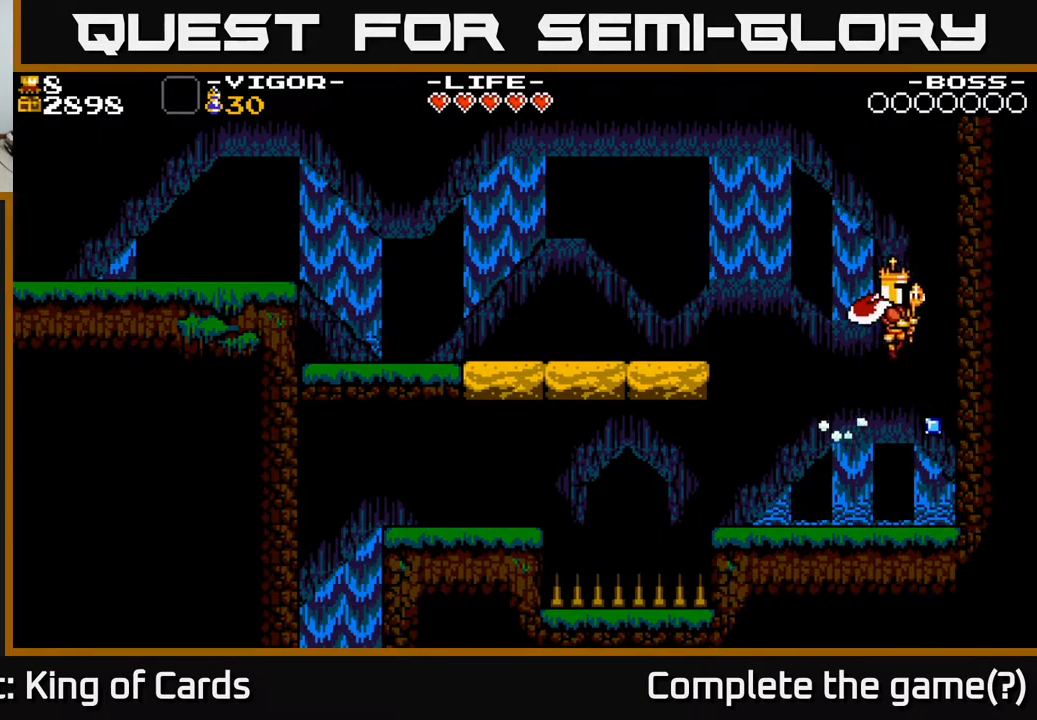
{"buttons": ["A", "DPAD_LEFT"], "events": [[117, "DPAD_RIGHT", "up"], [250, "DPAD_LEFT", "down"], [467, "A", "down"]]}
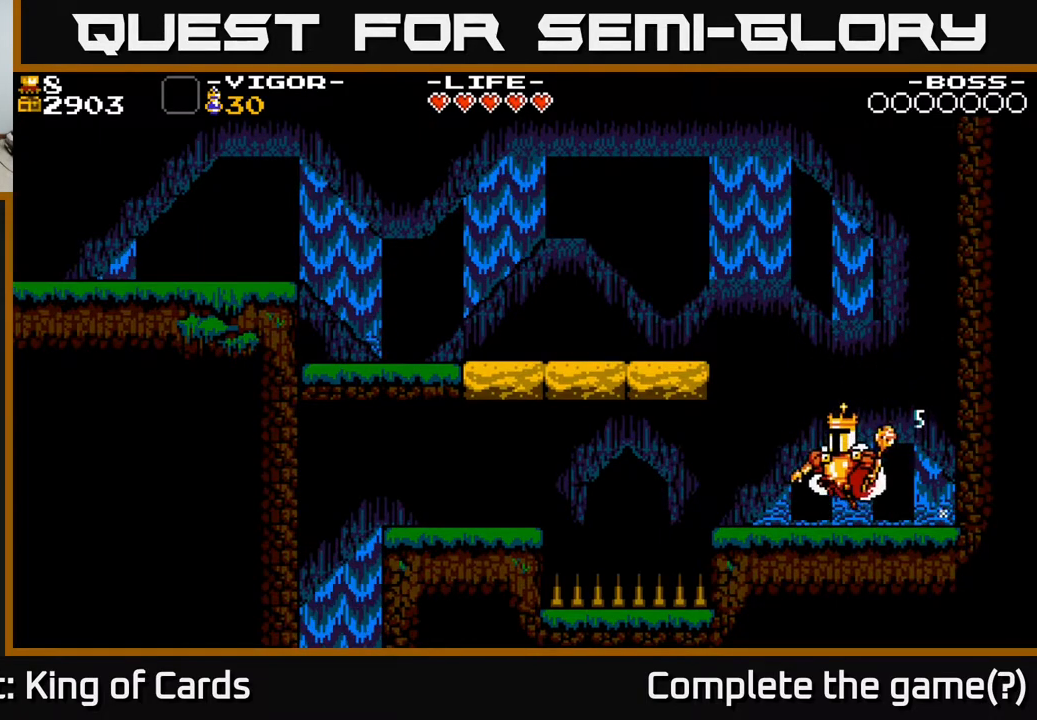
{"buttons": ["A", "X", "DPAD_LEFT"], "events": [[250, "X", "down"]]}
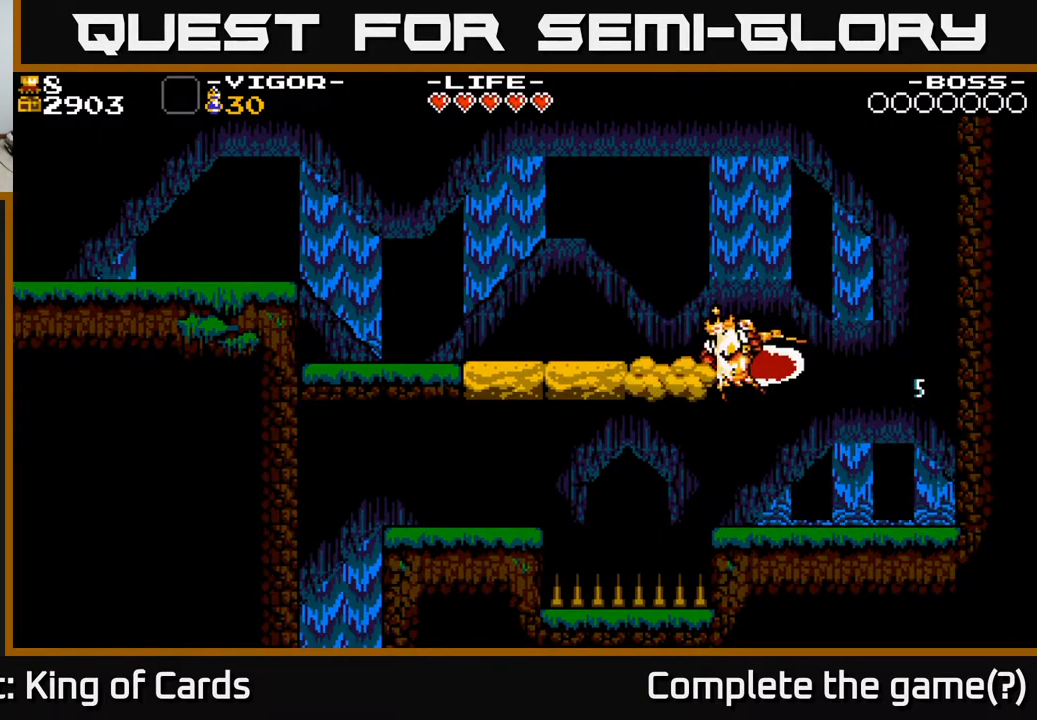
{"buttons": ["DPAD_RIGHT"], "events": [[100, "DPAD_LEFT", "up"], [117, "X", "up"], [133, "A", "up"], [233, "DPAD_RIGHT", "down"]]}
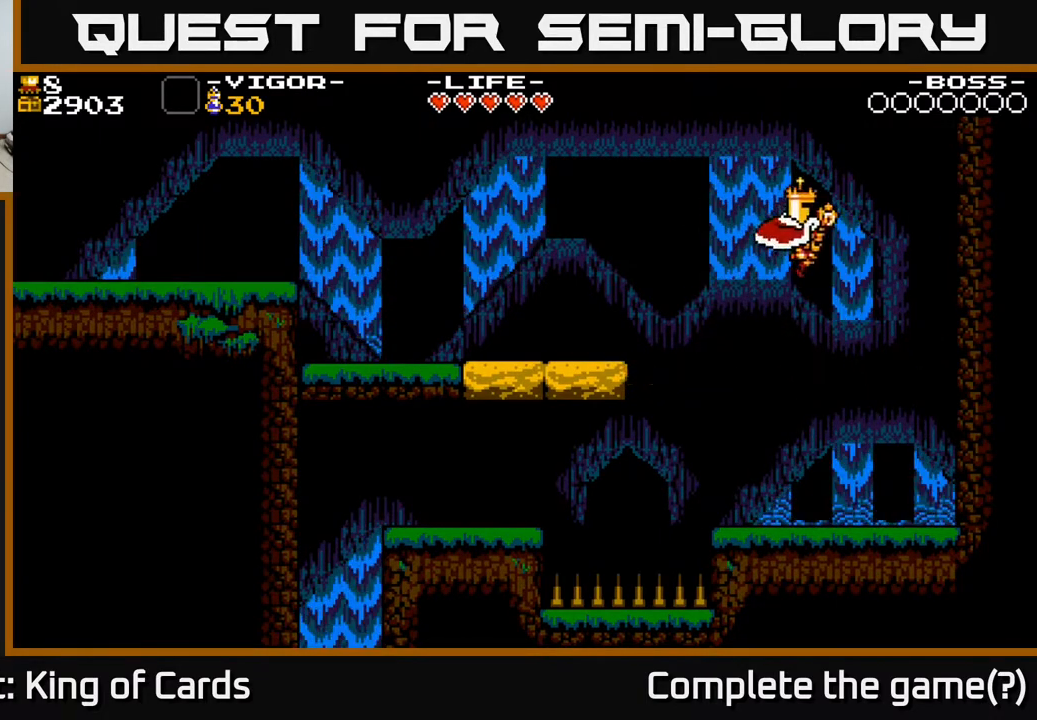
{"buttons": ["DPAD_LEFT"], "events": [[17, "DPAD_RIGHT", "up"], [383, "DPAD_LEFT", "down"]]}
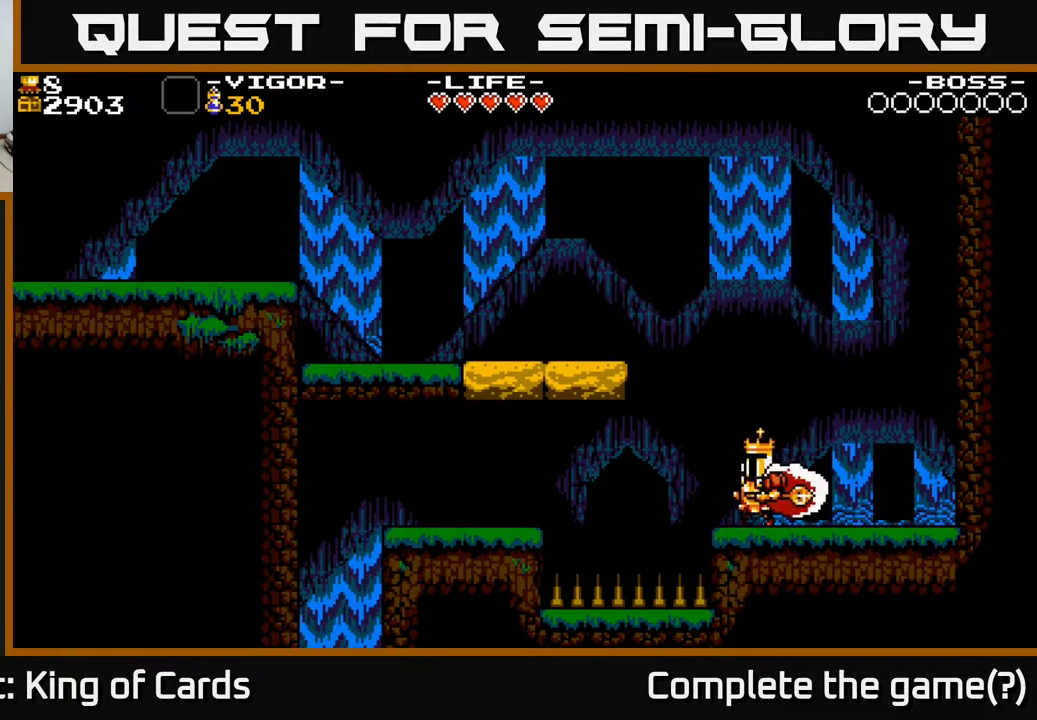
{"buttons": ["A", "X", "DPAD_LEFT"], "events": [[50, "A", "down"], [300, "X", "down"]]}
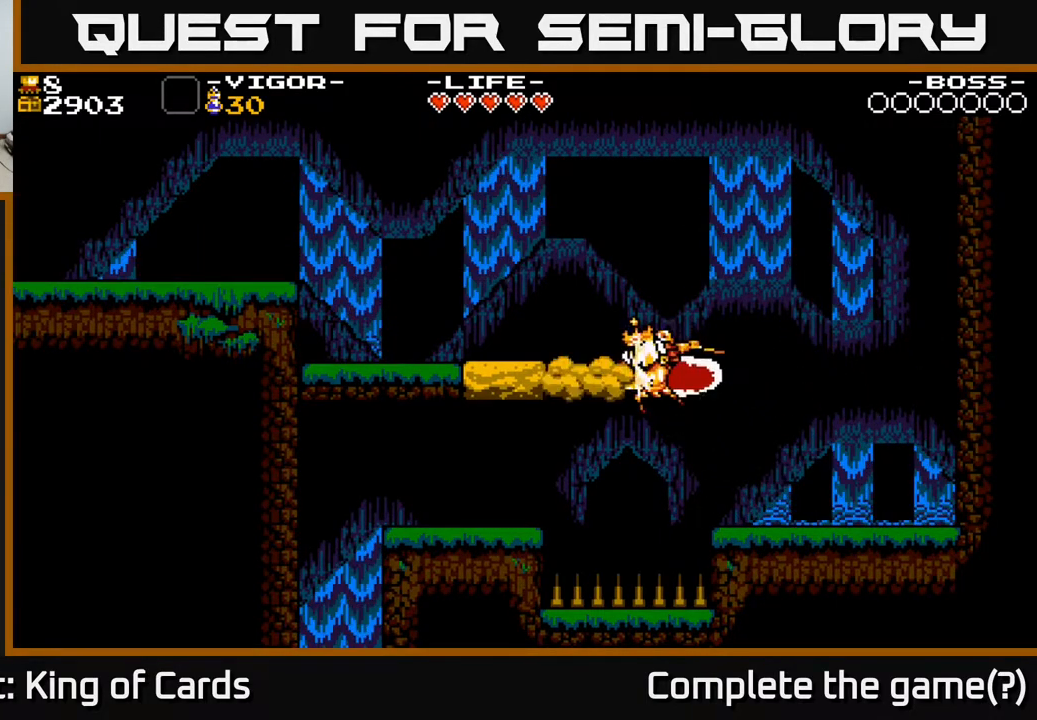
{"buttons": ["DPAD_RIGHT"], "events": [[100, "DPAD_LEFT", "up"], [150, "DPAD_RIGHT", "down"], [217, "X", "up"], [233, "A", "up"]]}
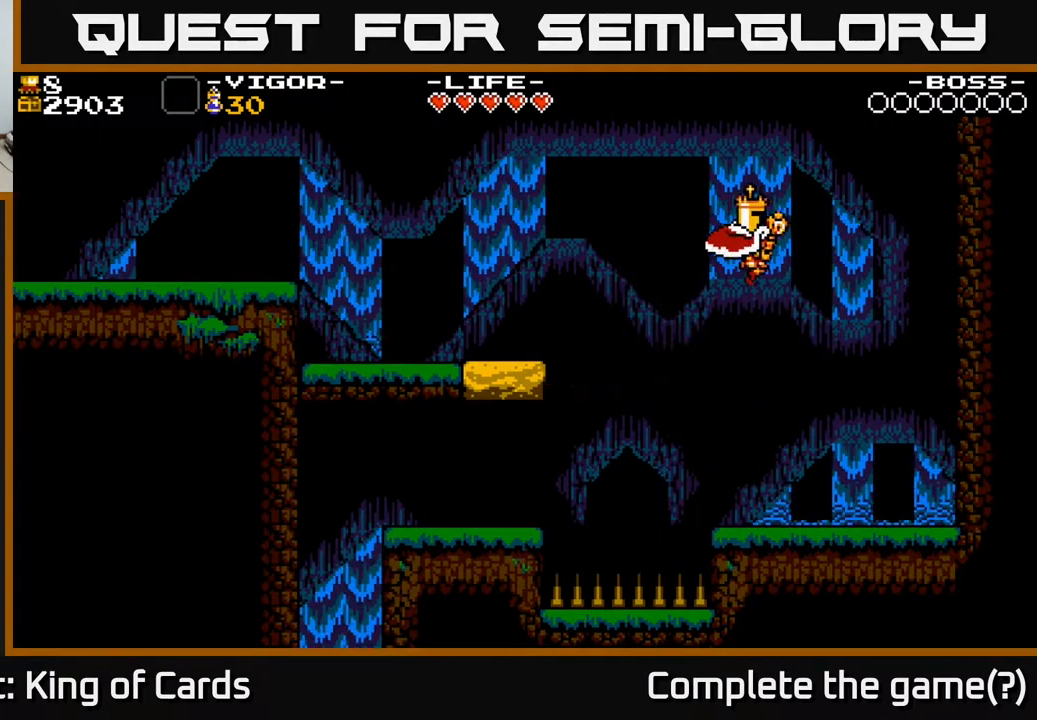
{"buttons": ["DPAD_LEFT"], "events": [[167, "DPAD_RIGHT", "up"], [350, "DPAD_LEFT", "down"]]}
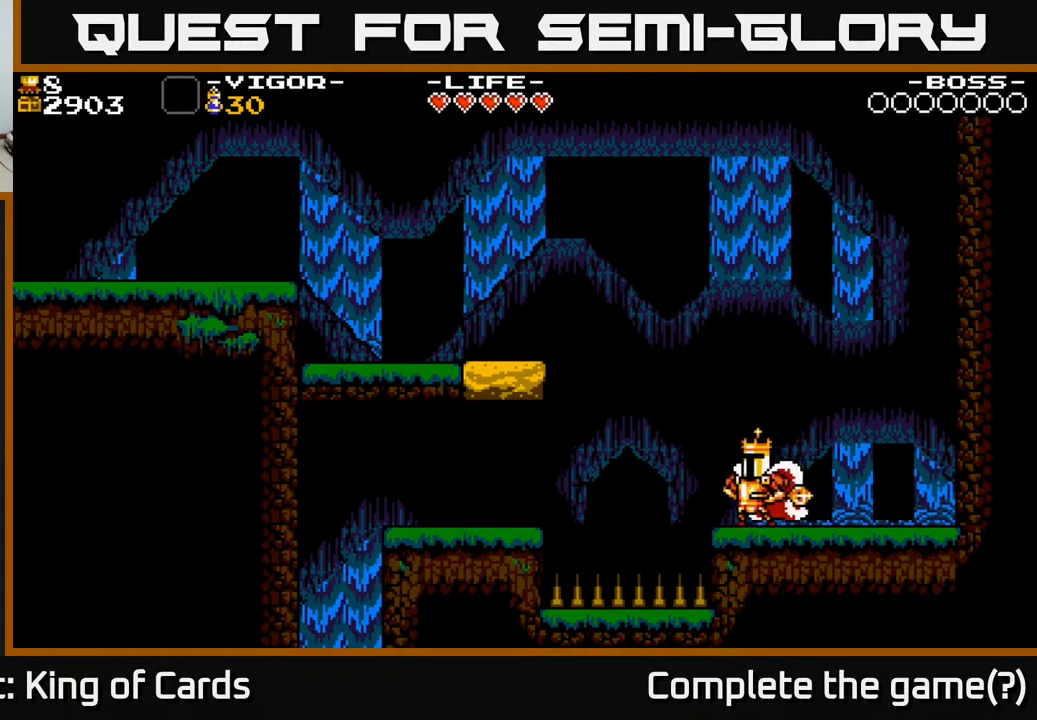
{"buttons": ["A", "X", "DPAD_LEFT"], "events": [[83, "A", "down"], [300, "X", "down"]]}
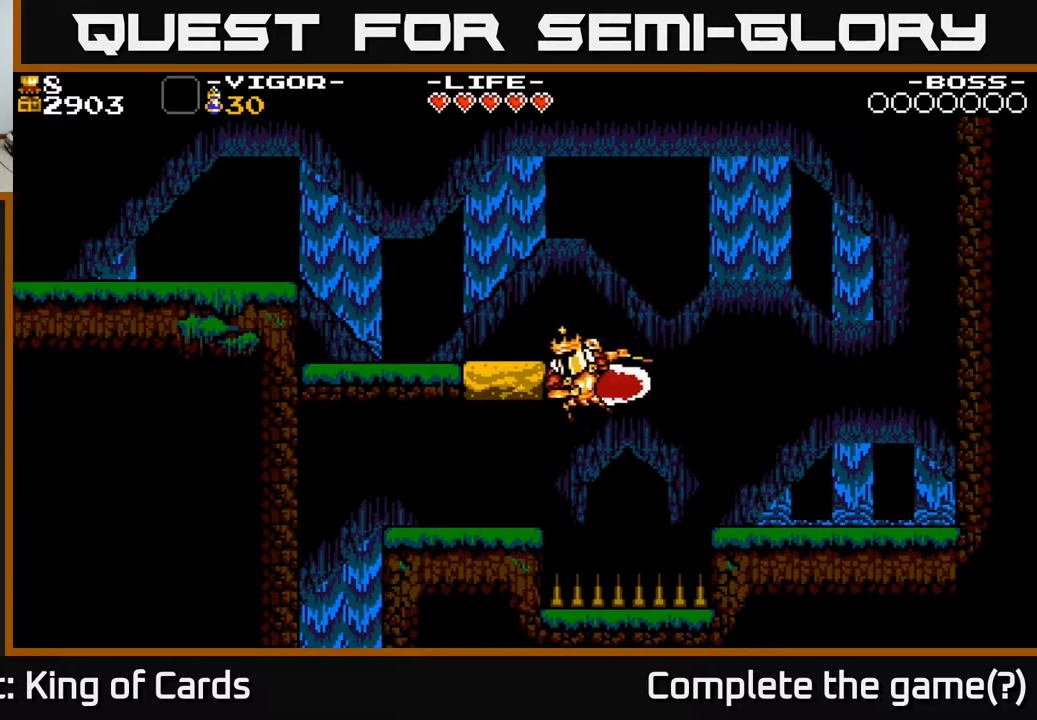
{"buttons": [], "events": [[50, "X", "up"], [100, "A", "up"], [350, "DPAD_LEFT", "up"]]}
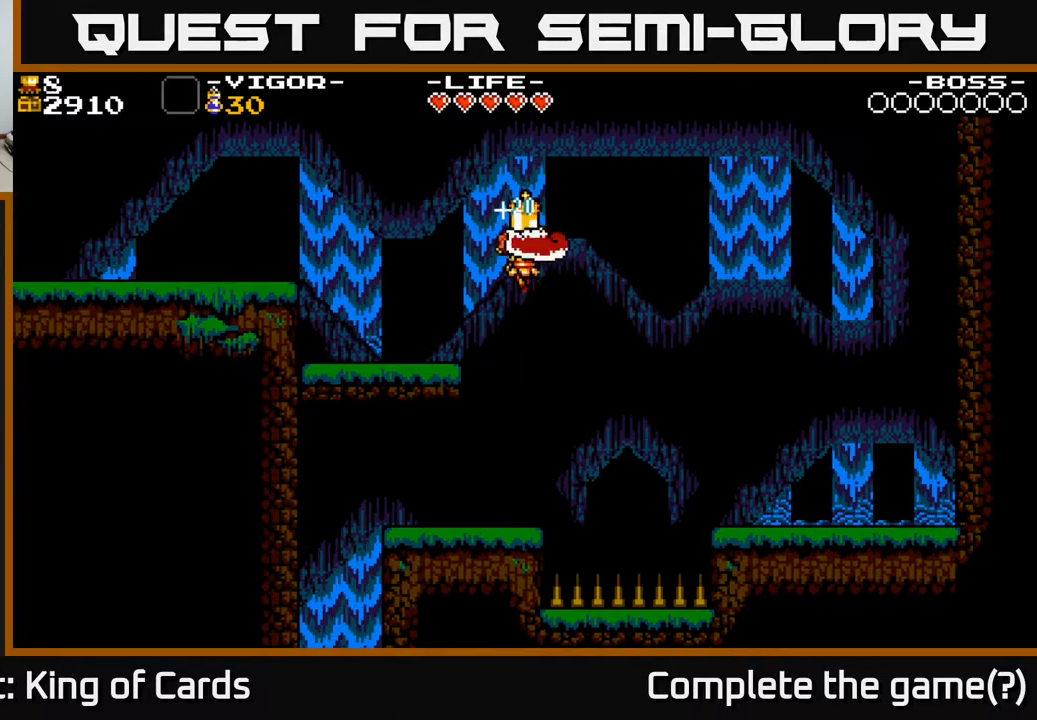
{"buttons": ["DPAD_LEFT"], "events": [[367, "DPAD_LEFT", "down"]]}
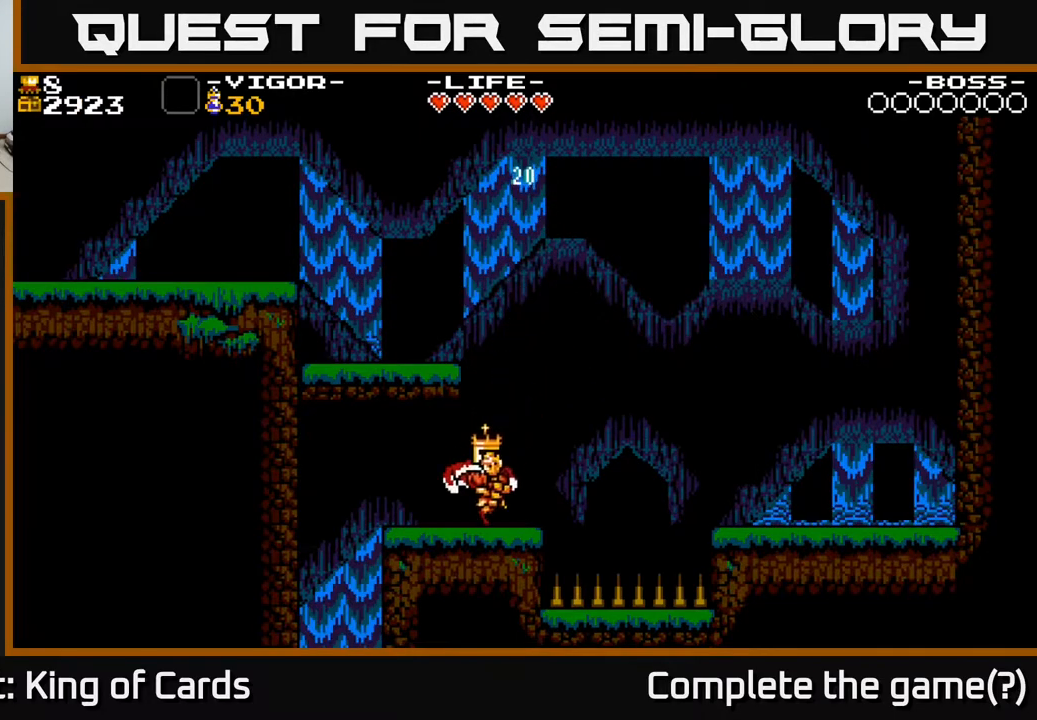
{"buttons": ["DPAD_LEFT"], "events": []}
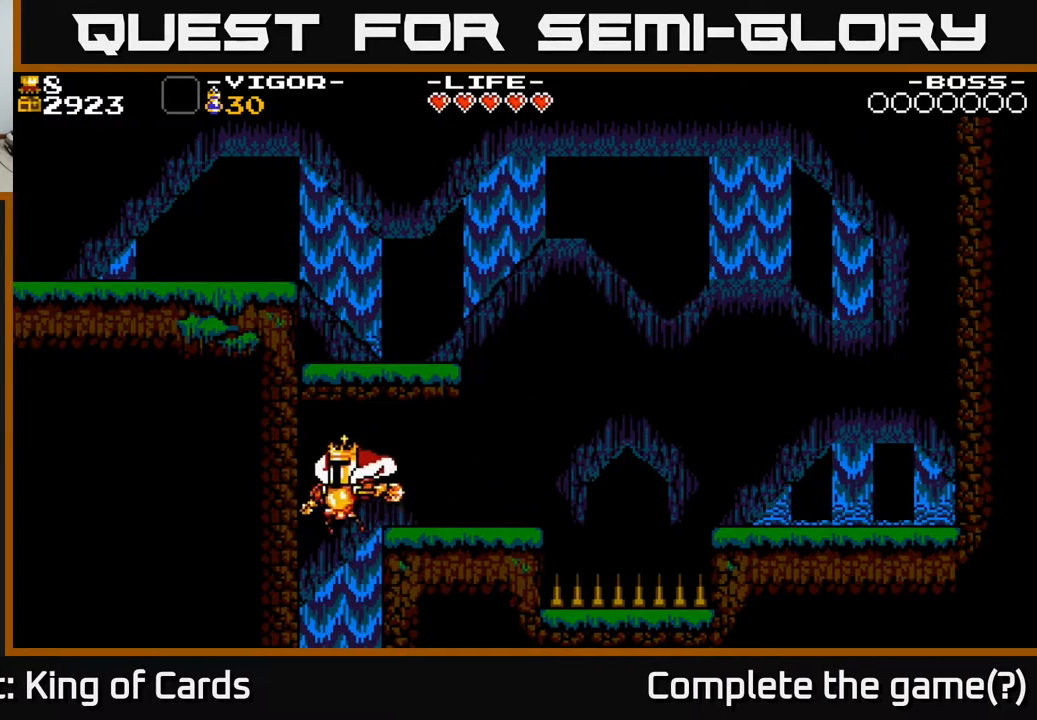
{"buttons": [], "events": [[233, "DPAD_LEFT", "up"]]}
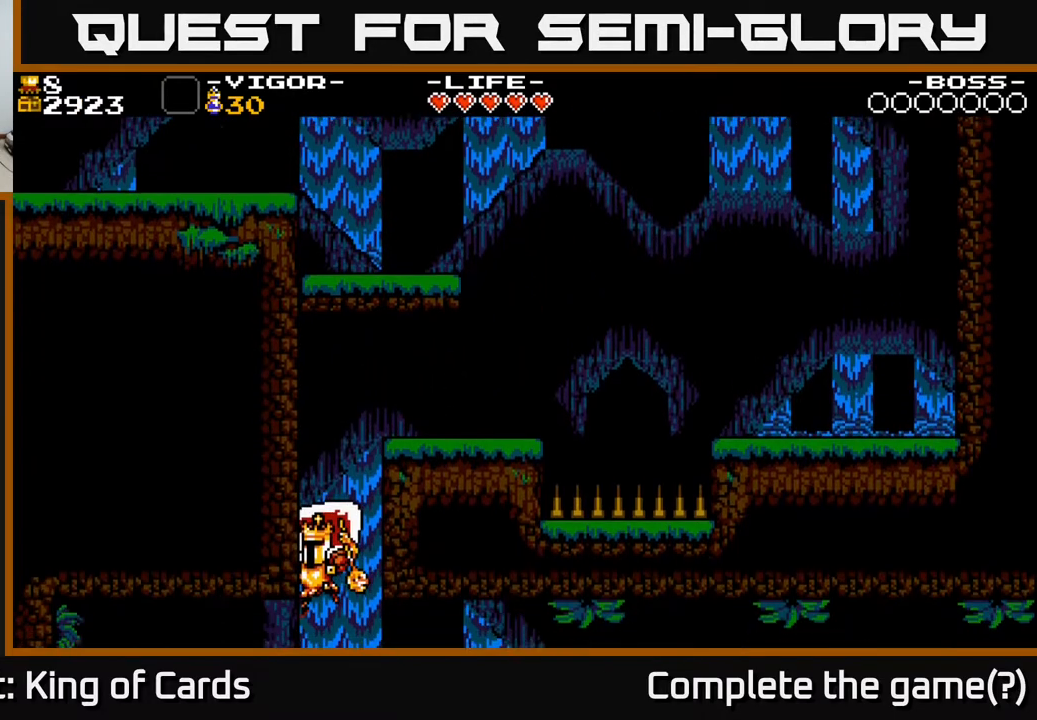
{"buttons": [], "events": []}
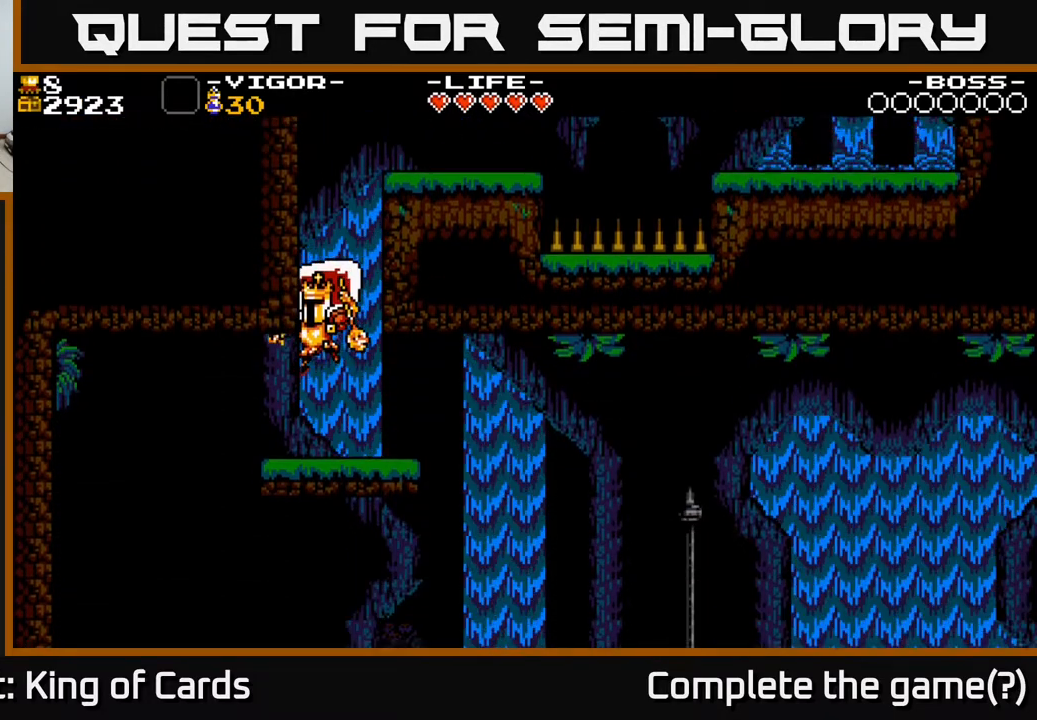
{"buttons": ["DPAD_LEFT"], "events": [[350, "DPAD_LEFT", "down"]]}
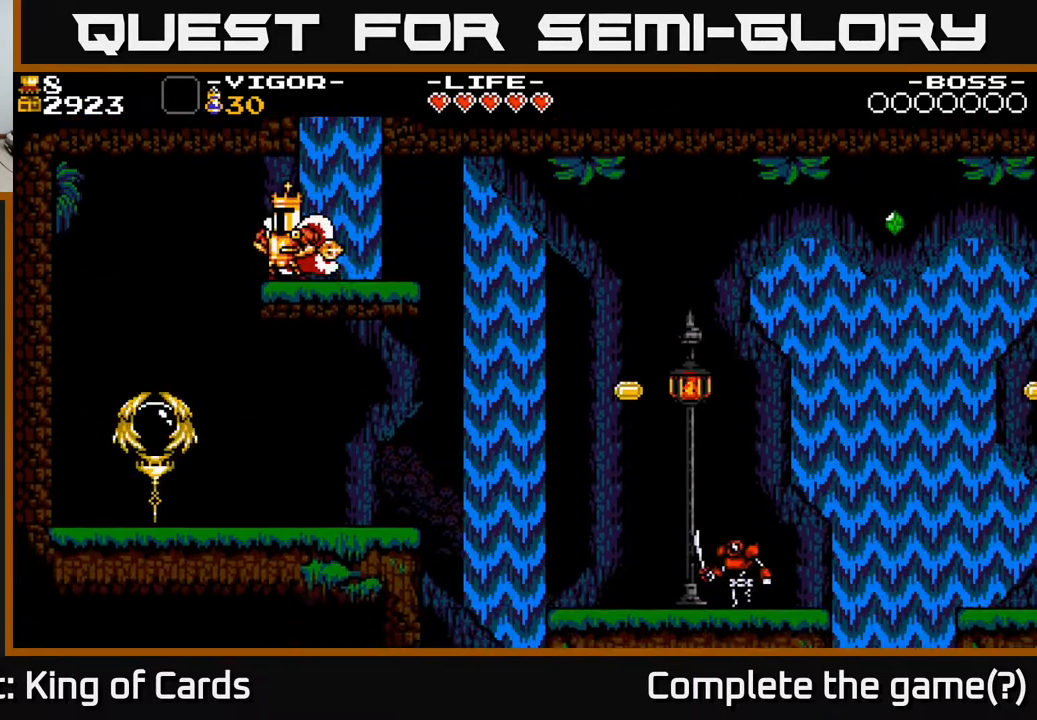
{"buttons": ["DPAD_RIGHT"], "events": [[367, "DPAD_LEFT", "up"], [500, "DPAD_RIGHT", "down"]]}
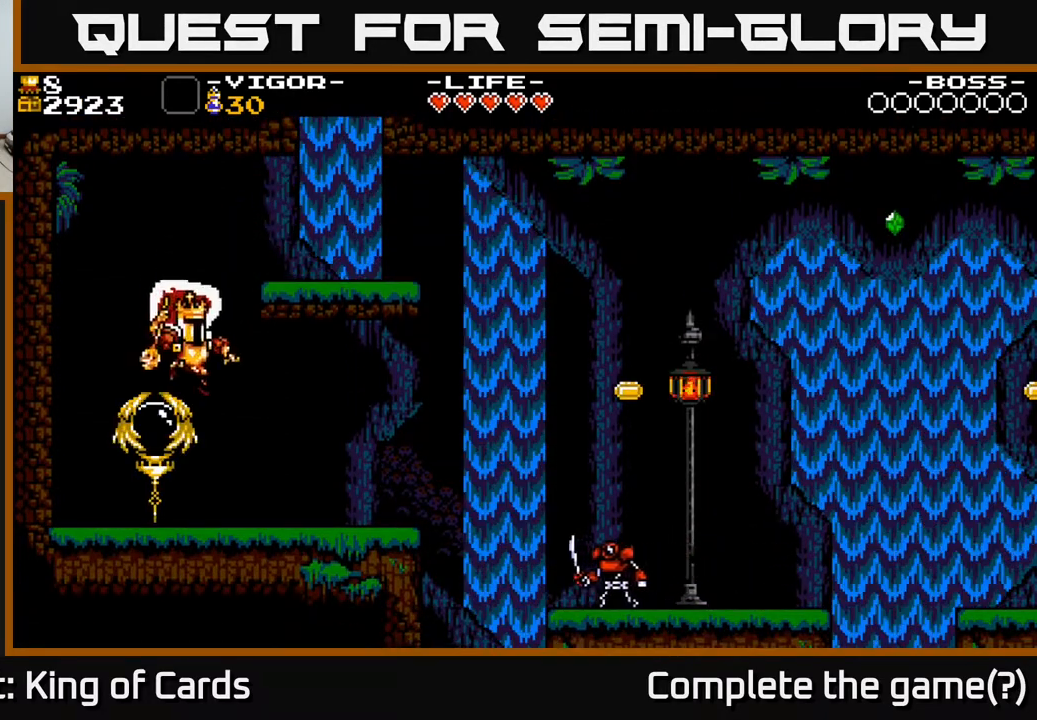
{"buttons": ["DPAD_LEFT"], "events": [[150, "DPAD_RIGHT", "up"], [233, "DPAD_LEFT", "down"]]}